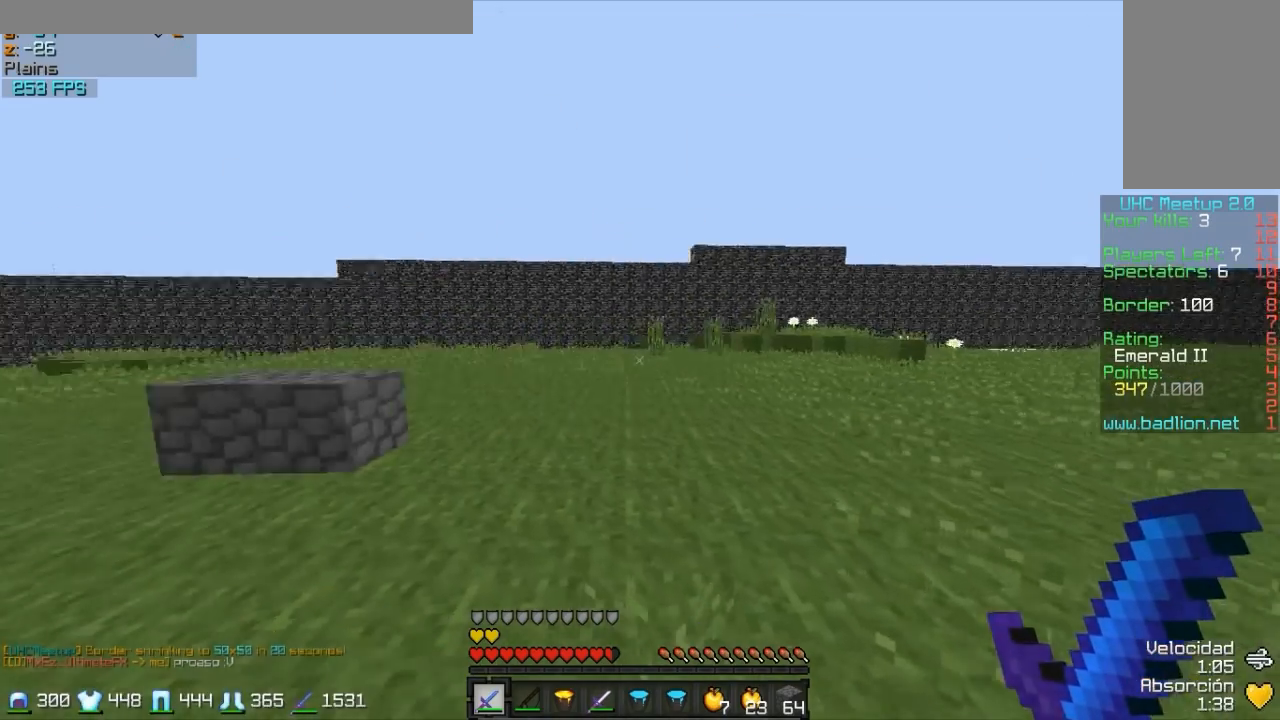
Gameplay with keyboard and mouse; each line is a JSON object with the keys and mouse buttons held at the frame after it. "events" lists presses ("down") and releases ("up") of "a", "d", "s", "w", "mouse_left" and "mouse_right" between this image and that frame as [ms after this image, input, new state], when the widget could be followed in between. "mouse_left", "mouse_right" = the "left", "right" buttons of the "mouse" list. No other keys are recorded. Fast repeated clicks can show as one long hold. Mouse movement is not recorded.
{"keys": ["w"], "mouse": [], "events": [[267, "a", "up"]]}
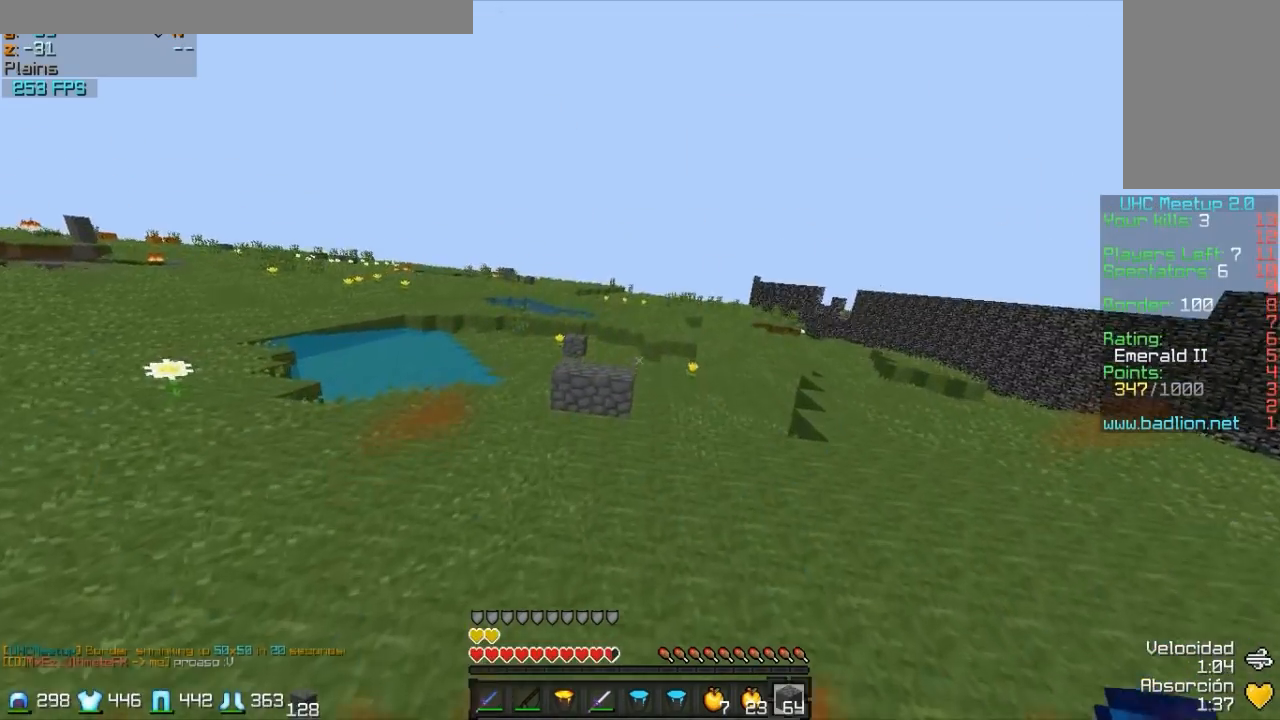
{"keys": ["w"], "mouse": [], "events": []}
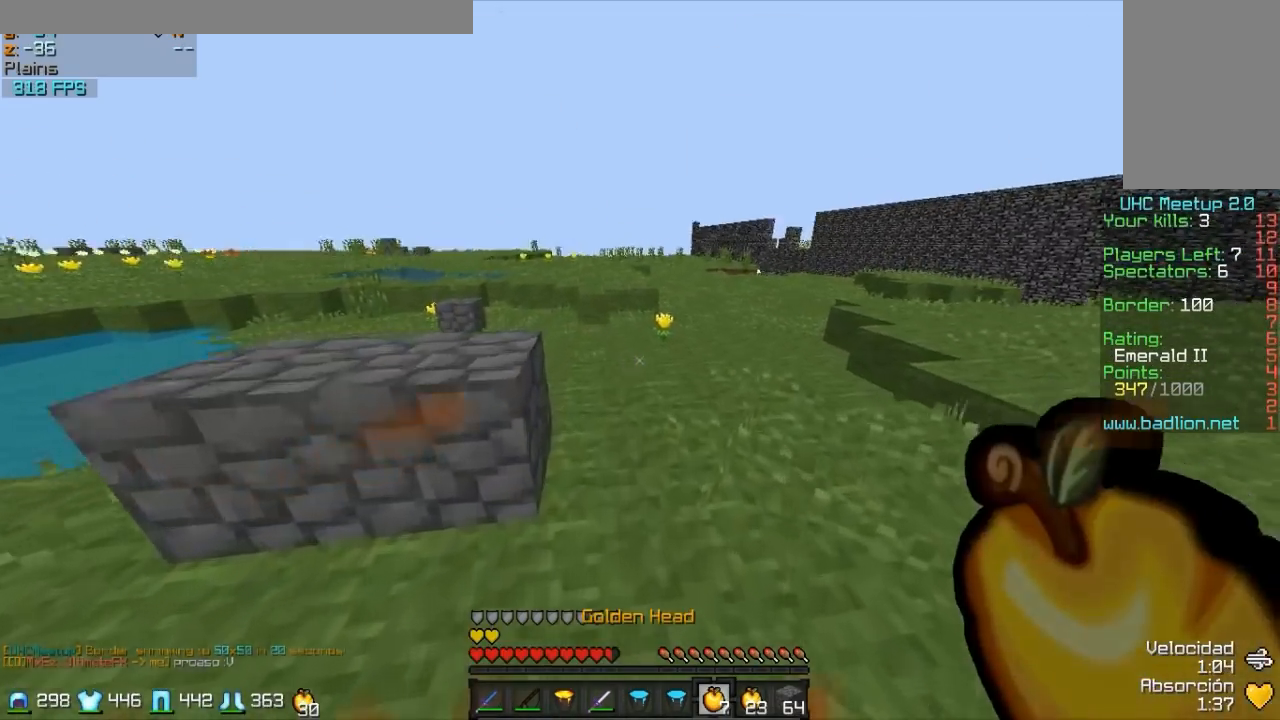
{"keys": ["s"], "mouse": ["right"], "events": [[17, "mouse_left", "down"], [67, "a", "down"], [67, "mouse_right", "down"], [117, "mouse_left", "up"], [117, "w", "up"], [267, "s", "down"], [367, "mouse_left", "down"], [467, "a", "up"], [467, "mouse_left", "up"]]}
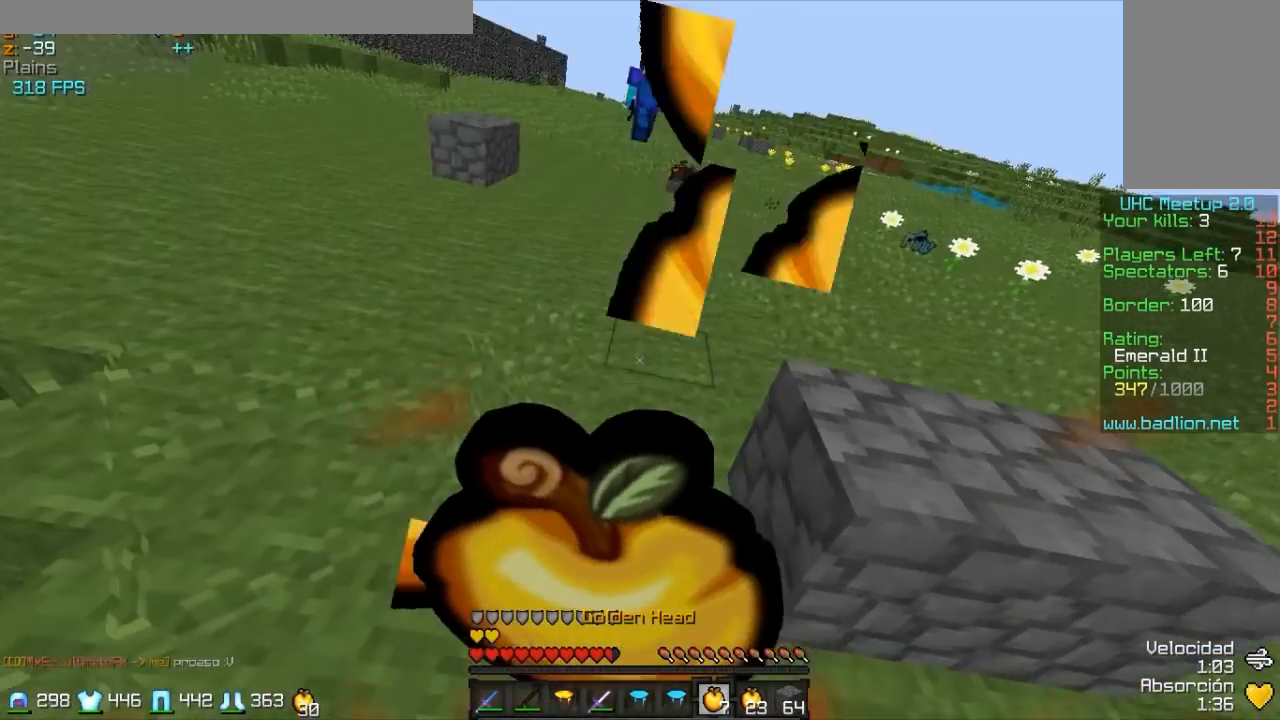
{"keys": ["a", "s"], "mouse": ["left", "right"], "events": [[67, "mouse_left", "down"], [167, "mouse_left", "up"], [217, "mouse_left", "down"], [317, "a", "down"], [367, "mouse_left", "up"], [417, "mouse_left", "down"]]}
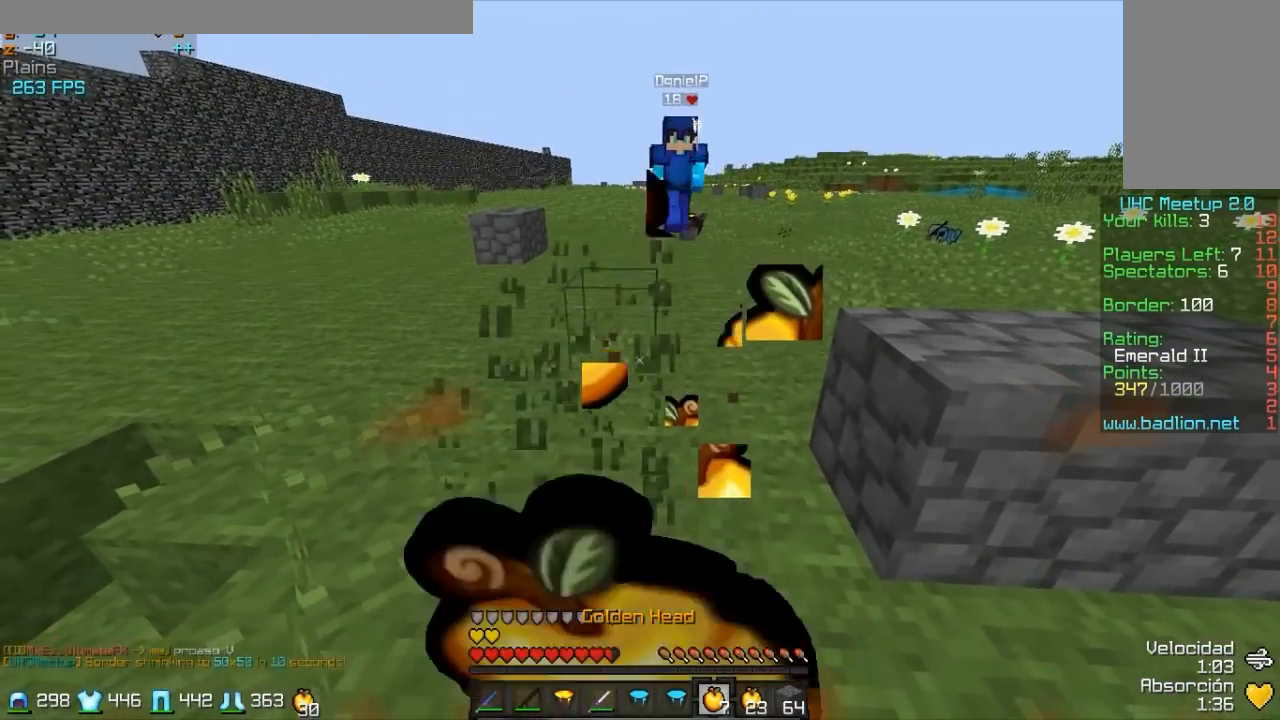
{"keys": ["w"], "mouse": ["left", "right"], "events": [[17, "mouse_left", "up"], [67, "s", "up"], [117, "mouse_left", "down"], [167, "a", "up"], [167, "w", "down"], [217, "mouse_left", "up"], [267, "mouse_left", "down"], [367, "mouse_left", "up"], [467, "mouse_left", "down"]]}
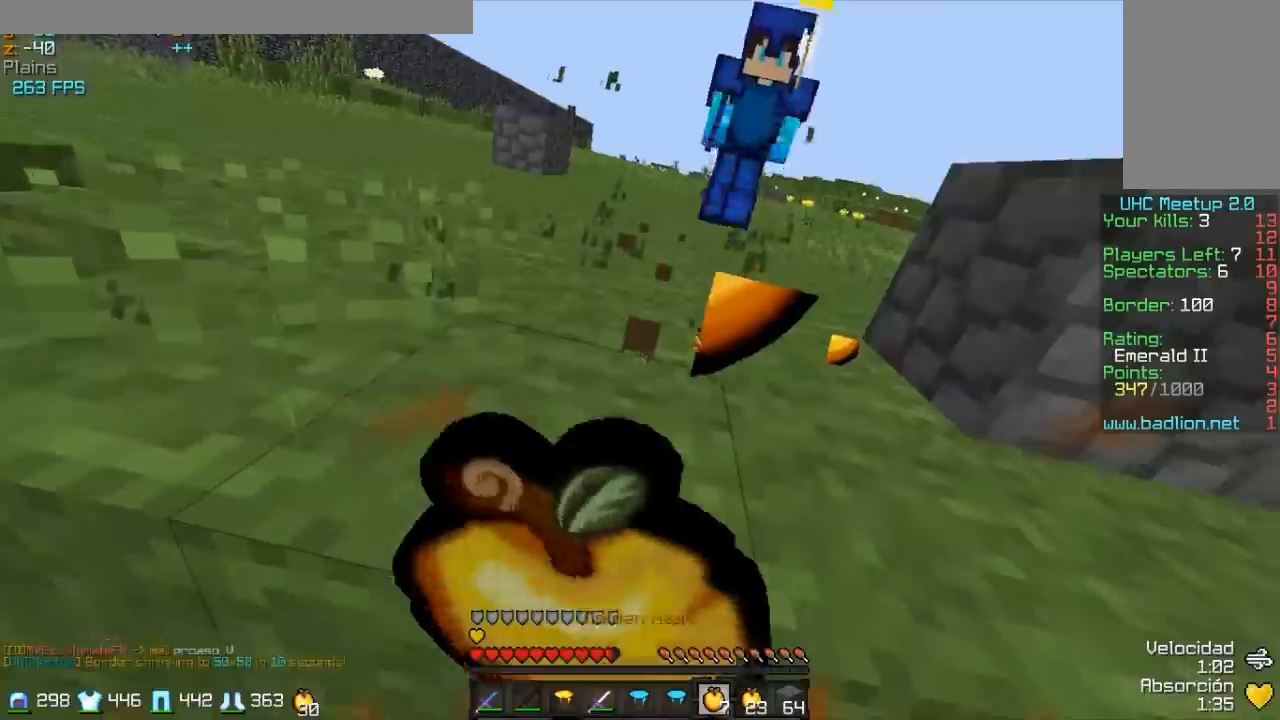
{"keys": ["w"], "mouse": [], "events": [[67, "mouse_left", "up"], [117, "mouse_left", "down"], [417, "mouse_left", "up"], [417, "mouse_right", "up"]]}
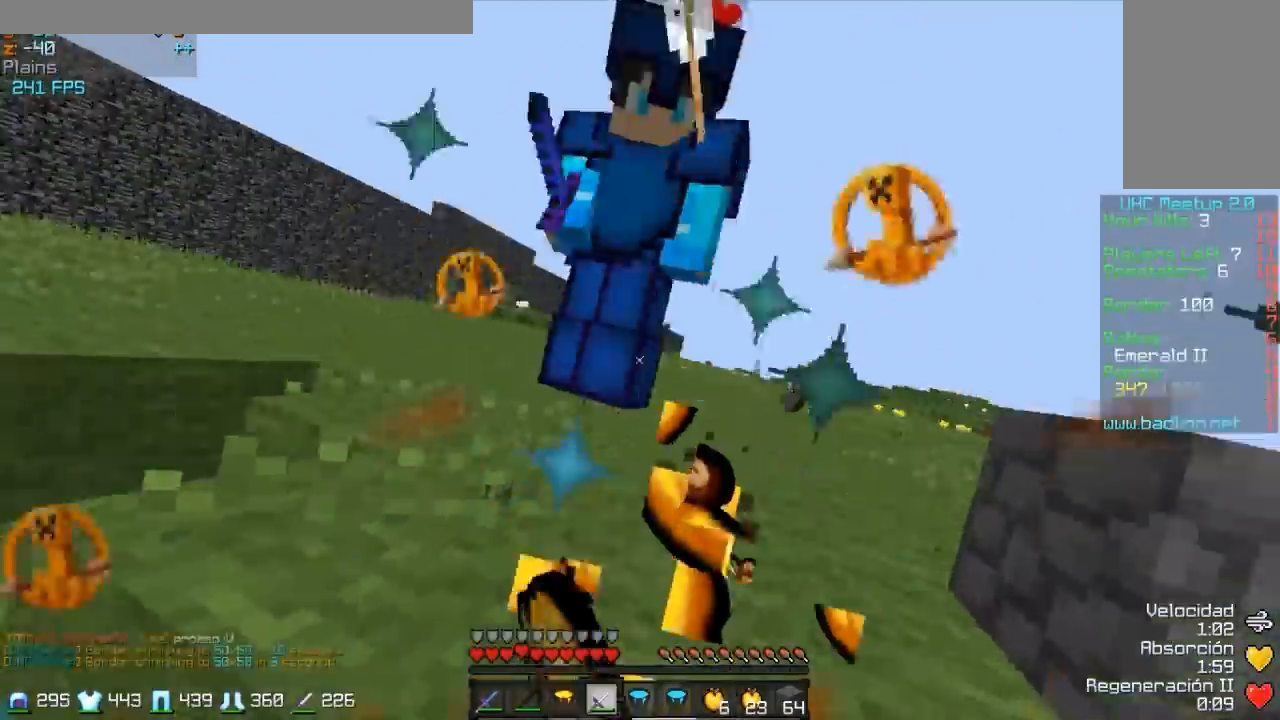
{"keys": ["a", "w"], "mouse": [], "events": [[67, "mouse_left", "down"], [117, "mouse_left", "up"], [167, "mouse_left", "down"], [217, "mouse_left", "up"], [267, "a", "down"], [317, "mouse_left", "down"], [367, "mouse_left", "up"]]}
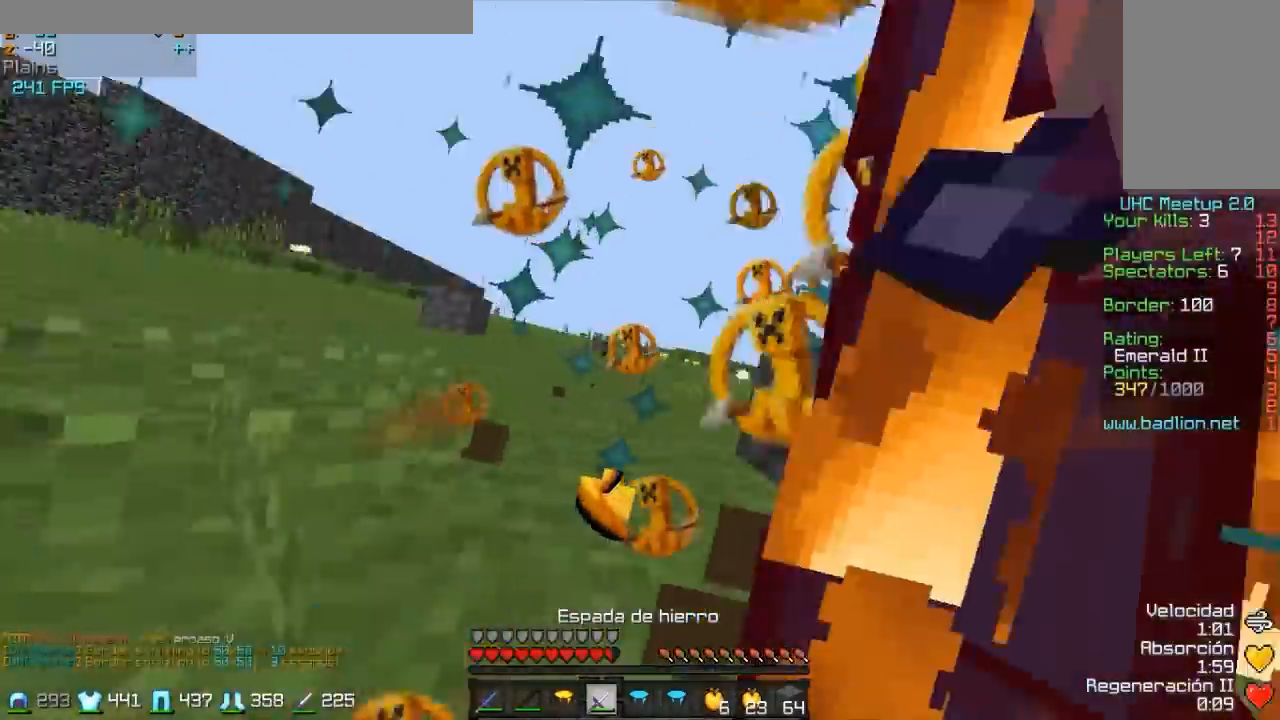
{"keys": ["a", "w"], "mouse": ["left"], "events": [[17, "mouse_left", "down"], [117, "mouse_left", "up"], [167, "mouse_left", "down"], [217, "mouse_left", "up"], [317, "mouse_left", "down"], [367, "mouse_left", "up"], [417, "mouse_left", "down"]]}
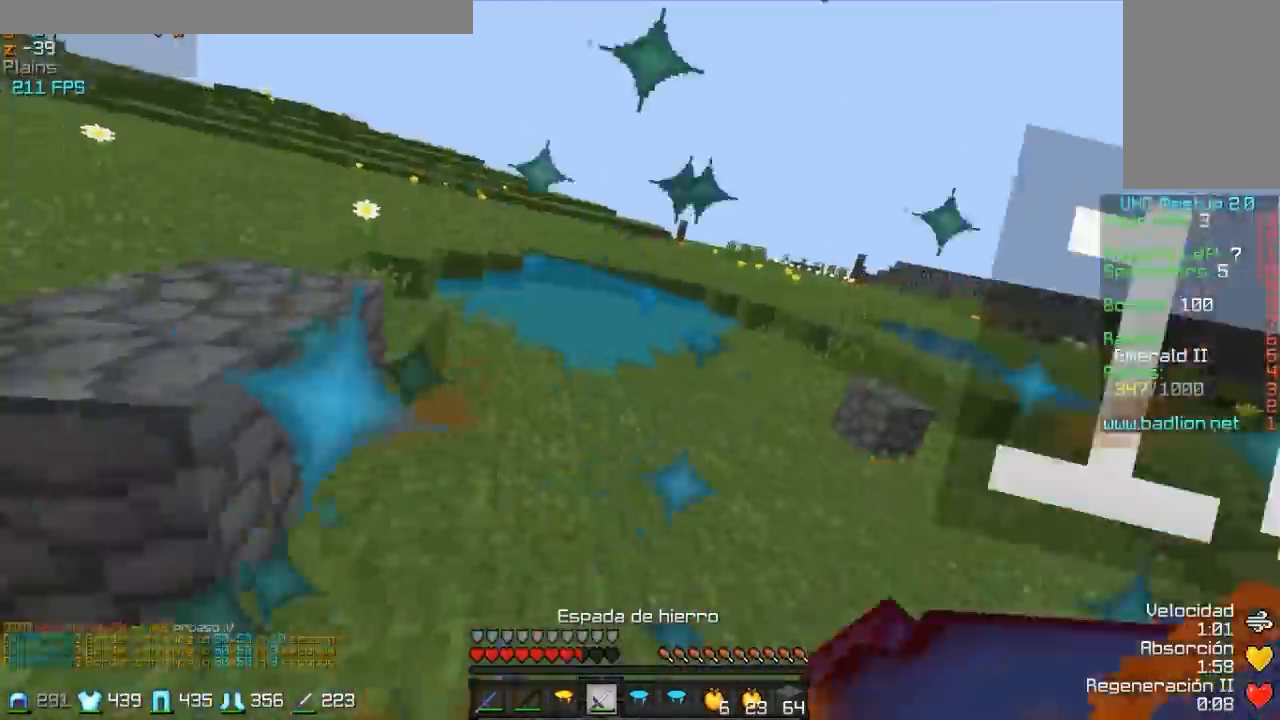
{"keys": ["w"], "mouse": ["left"], "events": [[17, "mouse_left", "up"], [117, "mouse_left", "down"], [167, "w", "up"], [317, "a", "up"], [317, "mouse_left", "up"], [367, "d", "down"], [417, "d", "up"], [467, "mouse_left", "down"], [467, "w", "down"]]}
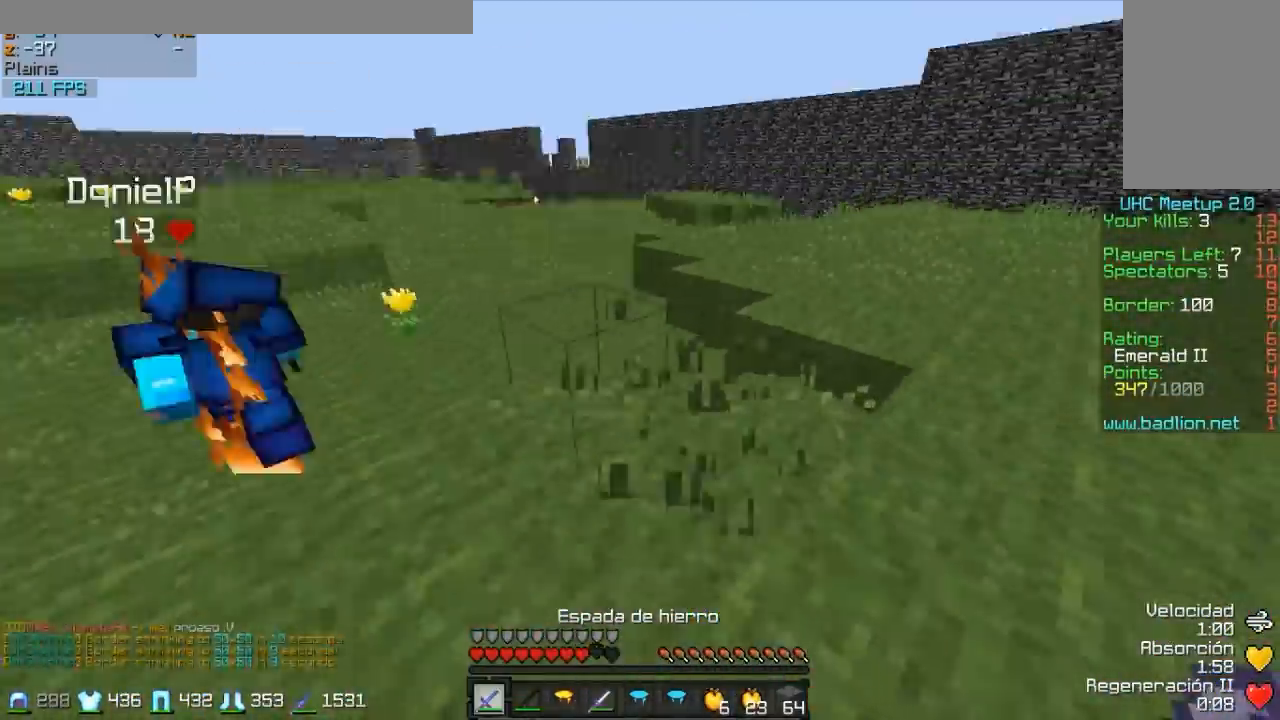
{"keys": ["a", "w"], "mouse": ["left"], "events": [[67, "mouse_left", "up"], [100, "mouse_left", "down"], [217, "mouse_left", "up"], [267, "mouse_left", "down"], [367, "a", "down"], [367, "mouse_left", "up"], [467, "mouse_left", "down"]]}
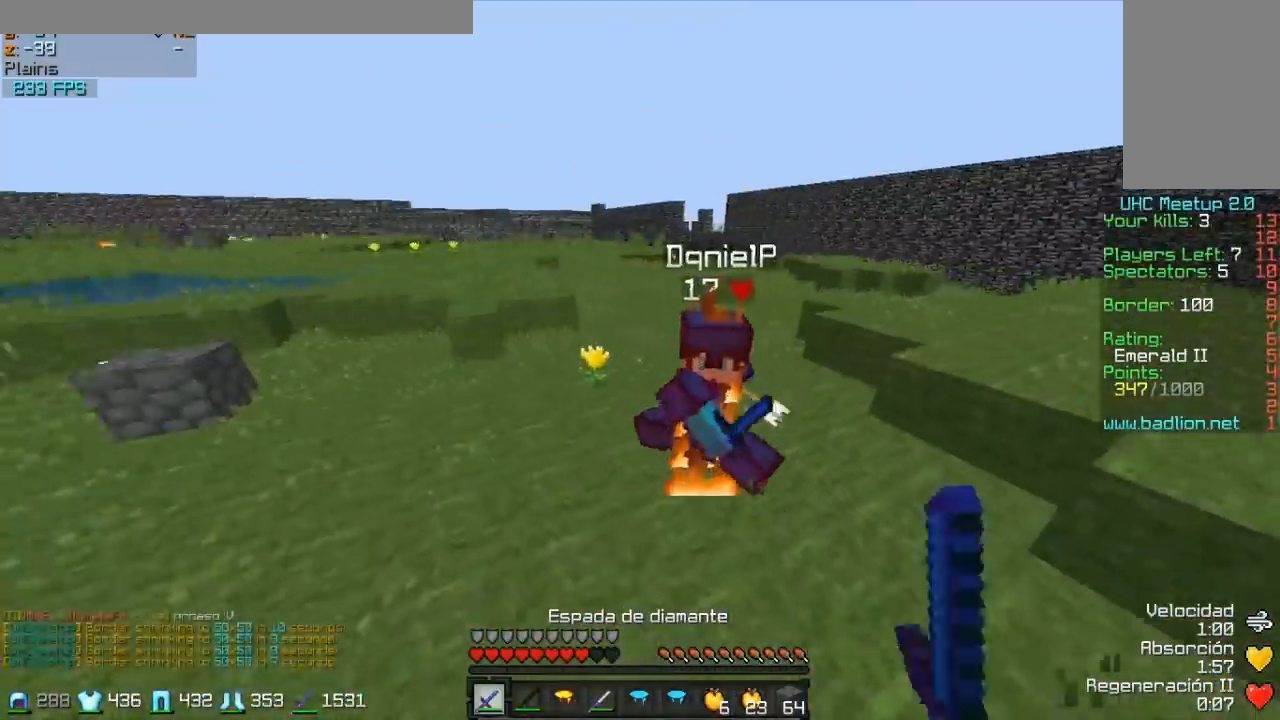
{"keys": ["w"], "mouse": [], "events": [[17, "mouse_left", "up"], [67, "a", "up"], [67, "mouse_left", "down"], [217, "mouse_left", "up"], [267, "d", "down"], [267, "mouse_left", "down"], [317, "mouse_left", "up"], [367, "mouse_left", "down"], [467, "d", "up"], [467, "mouse_left", "up"]]}
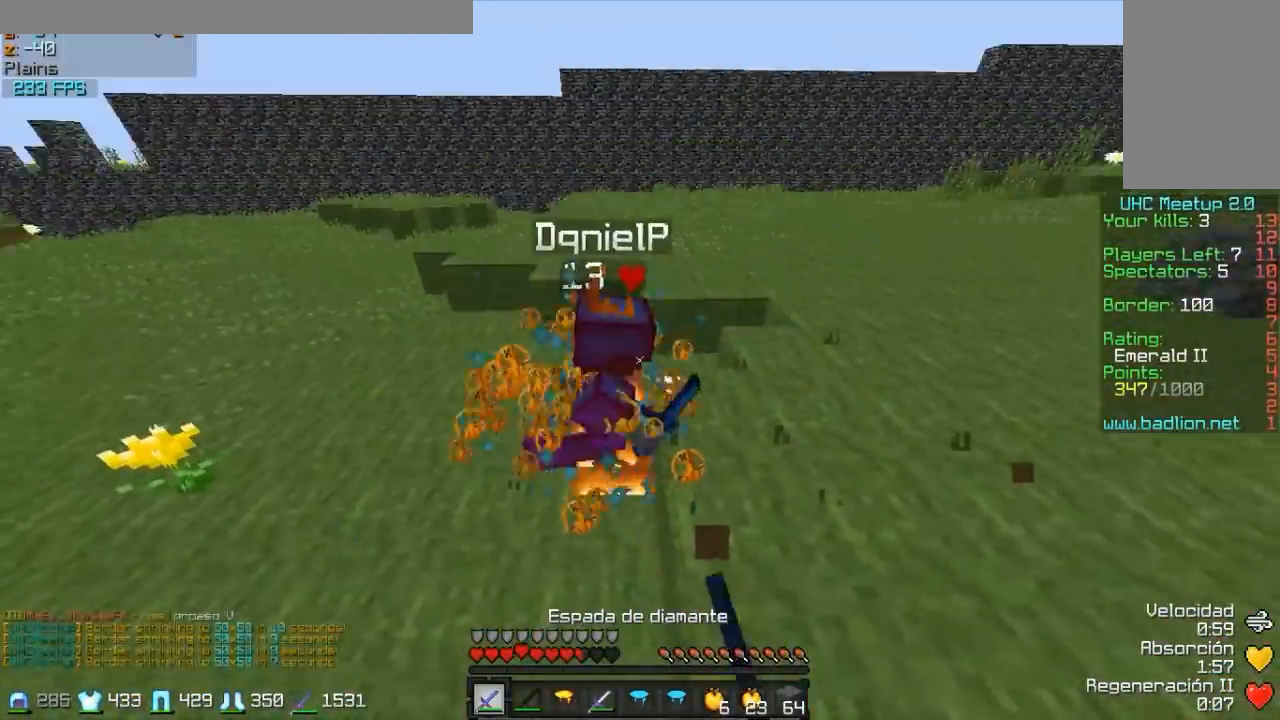
{"keys": ["w"], "mouse": ["left"], "events": [[17, "d", "down"], [67, "d", "up"], [67, "mouse_left", "down"], [117, "mouse_left", "up"], [167, "d", "down"], [217, "mouse_left", "down"], [217, "w", "up"], [267, "d", "up"], [267, "mouse_left", "up"], [317, "mouse_left", "down"], [317, "w", "down"], [417, "mouse_left", "up"], [467, "mouse_left", "down"]]}
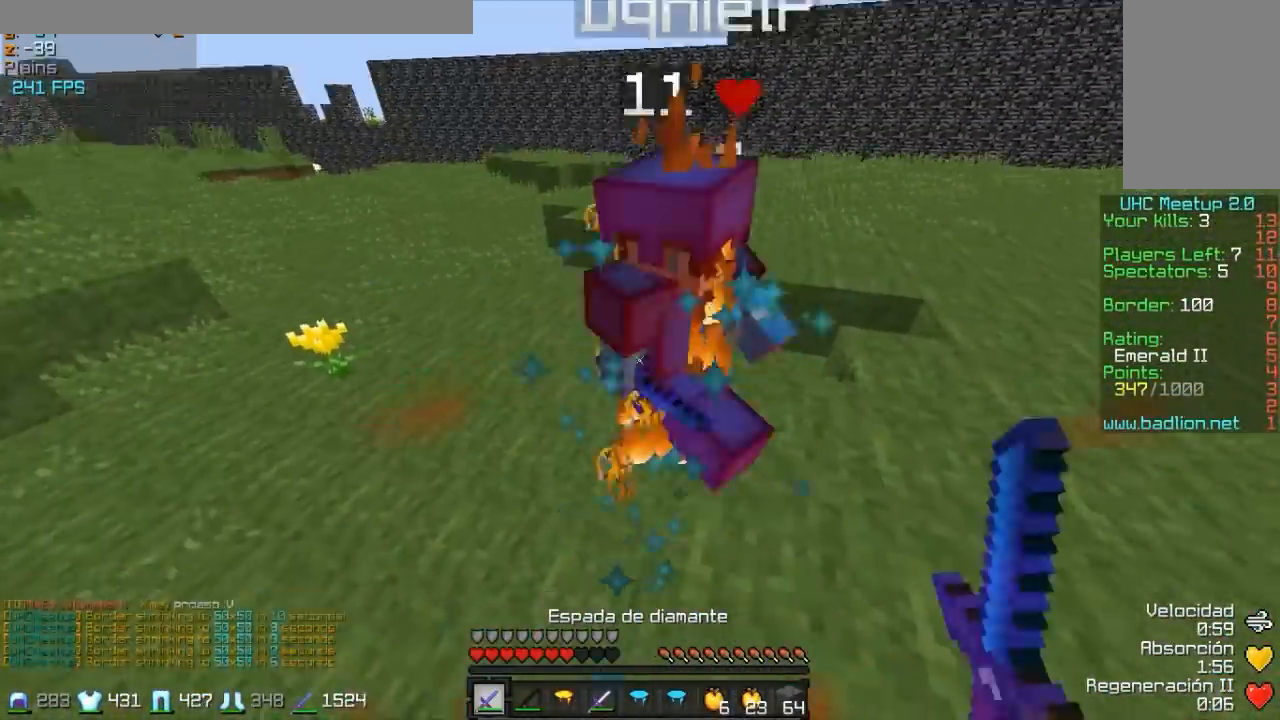
{"keys": ["d"], "mouse": ["left"], "events": [[67, "mouse_left", "up"], [117, "d", "down"], [117, "mouse_left", "down"], [167, "d", "up"], [167, "mouse_left", "up"], [217, "d", "down"], [217, "mouse_left", "down"], [317, "d", "up"], [367, "mouse_left", "up"], [417, "mouse_left", "down"], [417, "w", "up"], [467, "d", "down"]]}
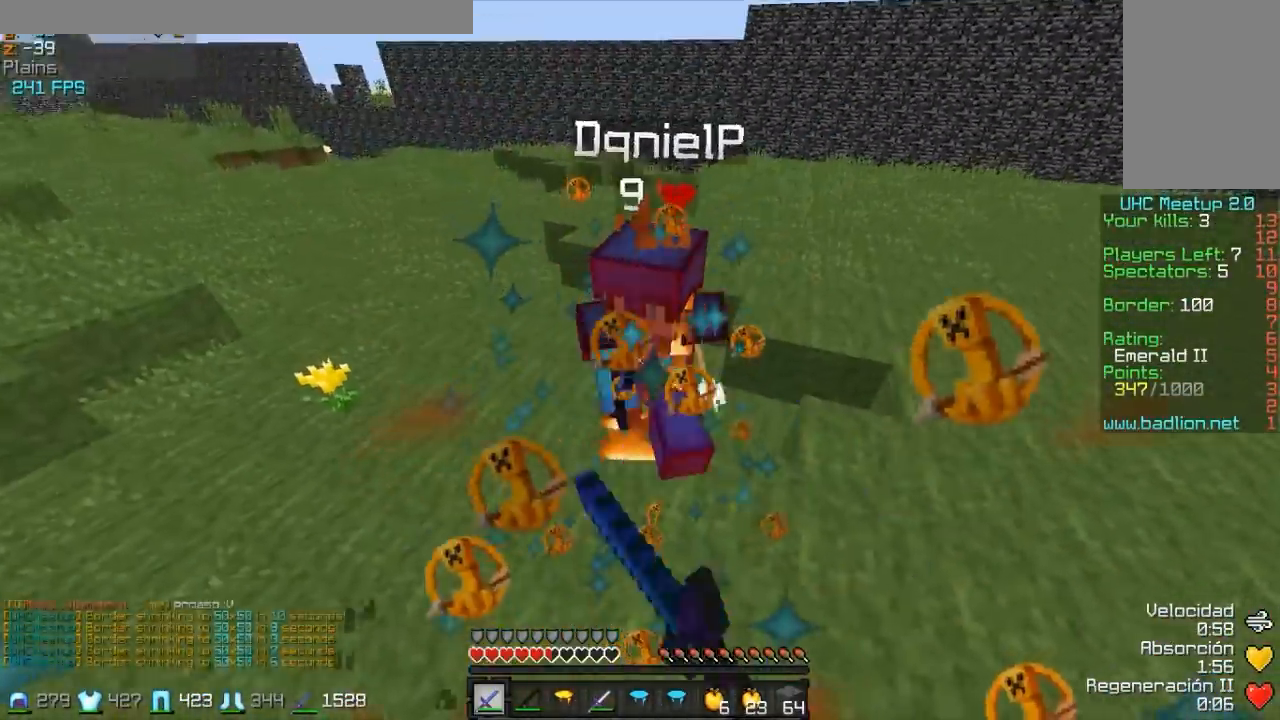
{"keys": ["d", "w"], "mouse": [], "events": [[17, "mouse_left", "up"], [67, "d", "up"], [67, "w", "down"], [117, "mouse_left", "down"], [167, "mouse_left", "up"], [267, "mouse_left", "down"], [317, "mouse_left", "up"], [367, "mouse_left", "down"], [467, "d", "down"], [467, "mouse_left", "up"]]}
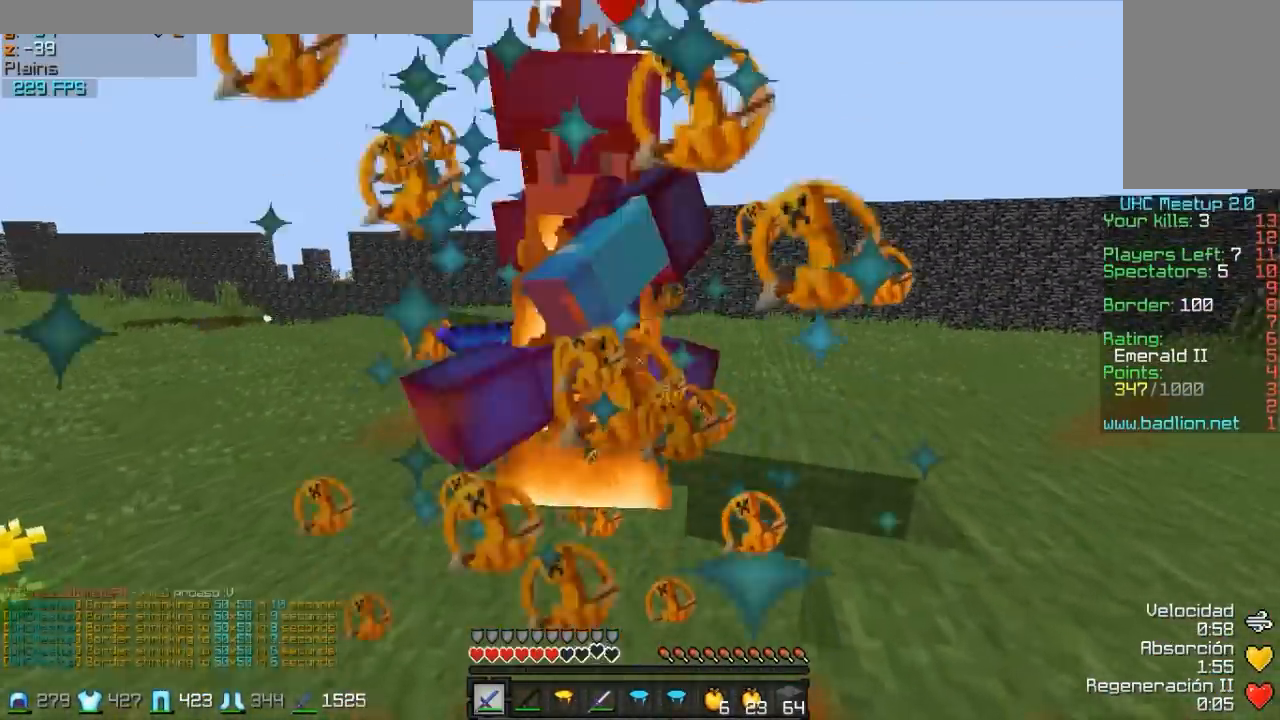
{"keys": ["w"], "mouse": [], "events": [[17, "mouse_left", "down"], [67, "mouse_left", "up"], [167, "mouse_left", "down"], [167, "w", "up"], [217, "mouse_left", "up"], [267, "d", "up"], [267, "mouse_left", "down"], [317, "mouse_left", "up"], [367, "mouse_left", "down"], [367, "w", "down"], [467, "mouse_left", "up"]]}
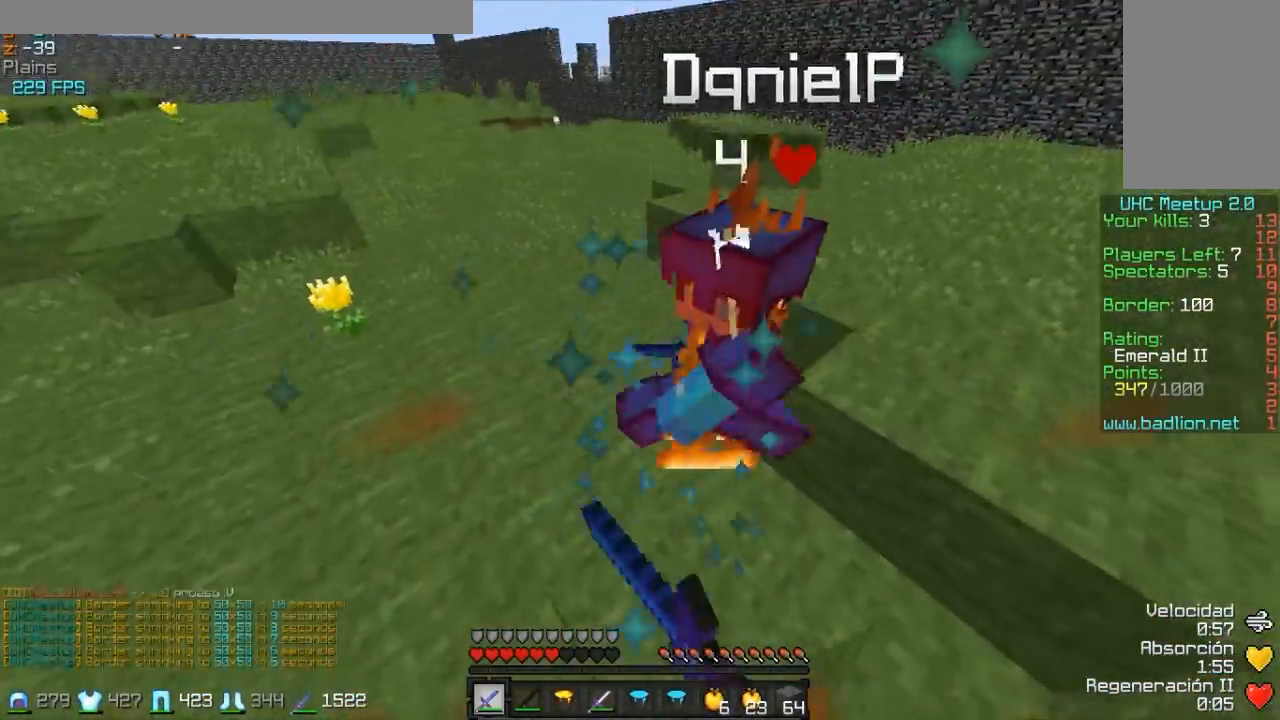
{"keys": ["w"], "mouse": ["left"], "events": [[67, "mouse_left", "down"], [167, "mouse_left", "up"], [217, "mouse_left", "down"], [317, "mouse_left", "up"], [367, "d", "down"], [367, "mouse_left", "down"], [417, "mouse_left", "up"], [467, "d", "up"], [467, "mouse_left", "down"]]}
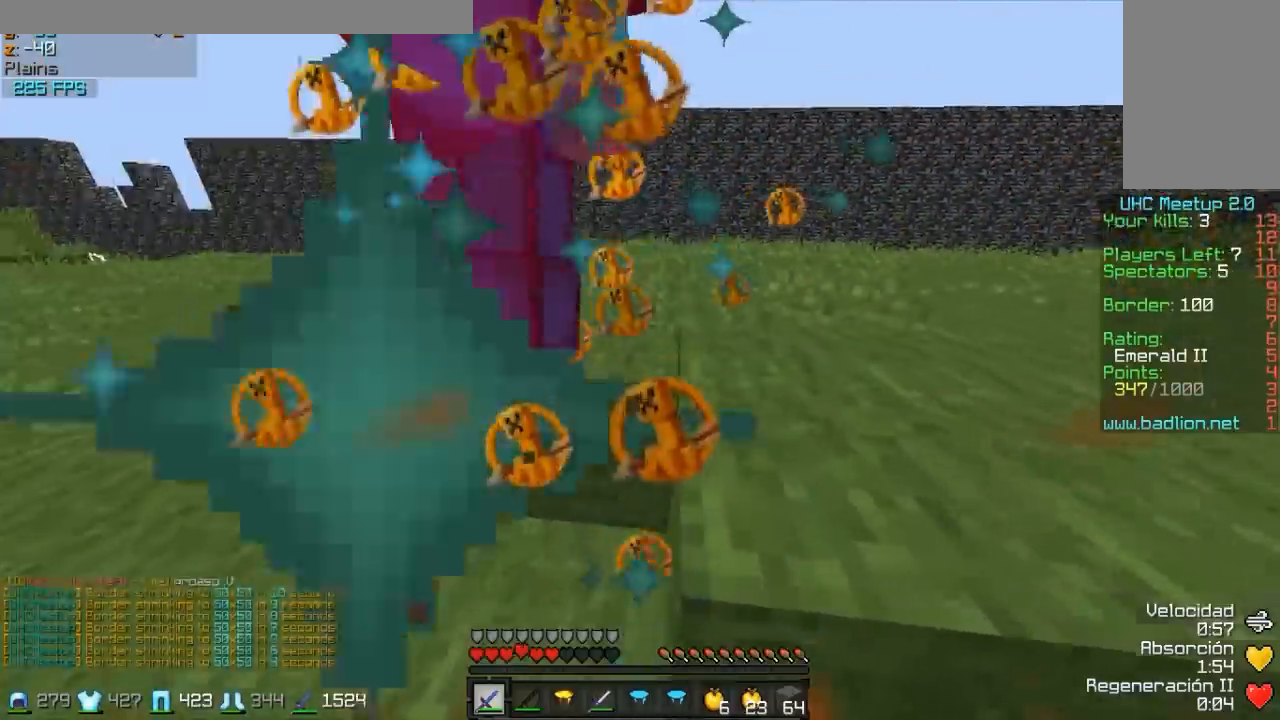
{"keys": ["w"], "mouse": ["left"], "events": [[17, "mouse_left", "up"], [67, "w", "up"], [117, "mouse_left", "down"], [167, "mouse_left", "up"], [267, "a", "down"], [267, "mouse_left", "down"], [267, "w", "down"], [317, "mouse_left", "up"], [467, "a", "up"], [467, "mouse_left", "down"]]}